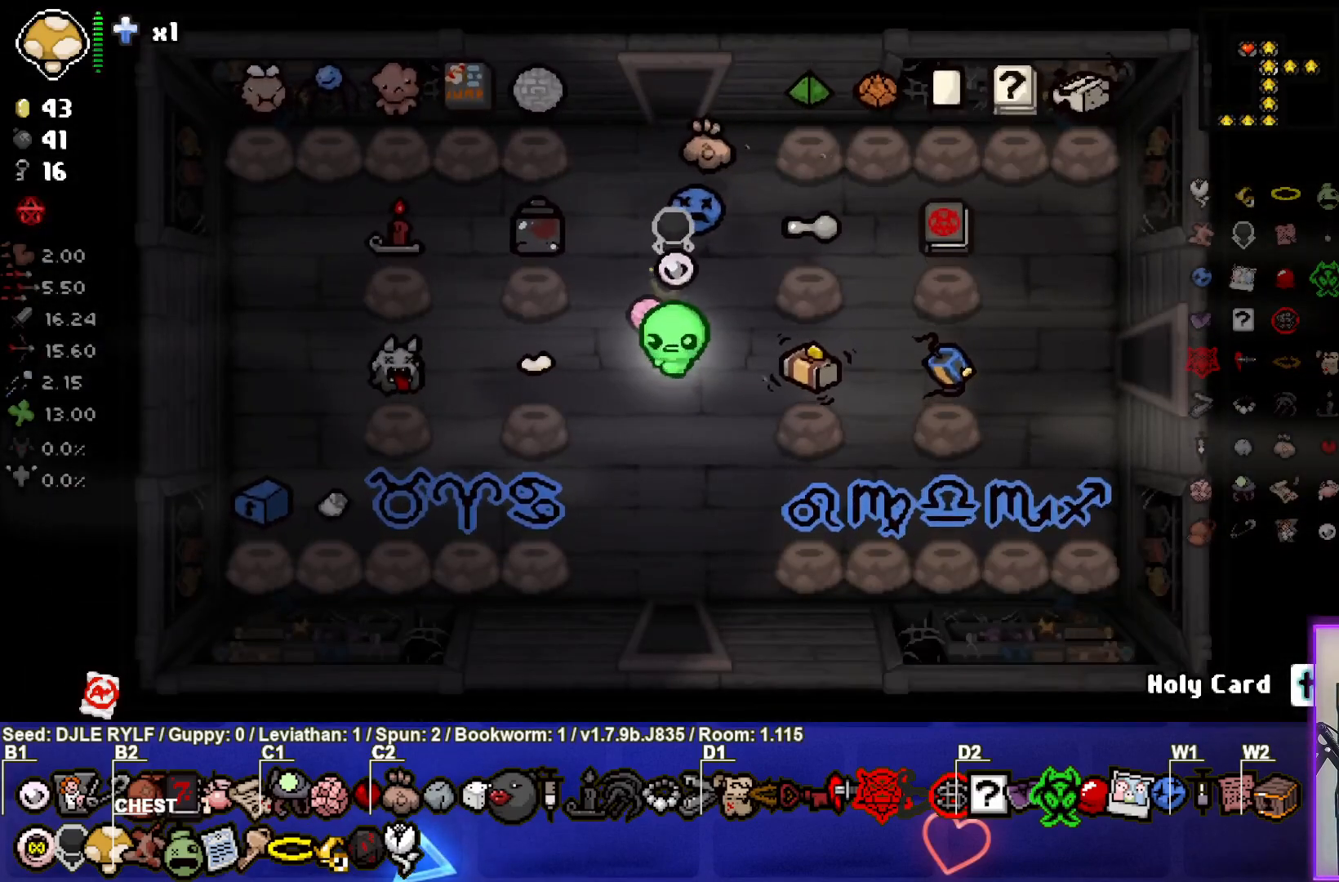
Gameplay with a controller (PlayStation layout); each line is a JSON object with the inputs held at the frame after it. "events" lists button and stick changes between this image and that frame as [ms after this image, input, new state], when the widget could be followed in between.
{"buttons": [], "left_stick": "center", "right_stick": "center", "events": [[100, "left_stick", "right"], [217, "left_stick", "center"]]}
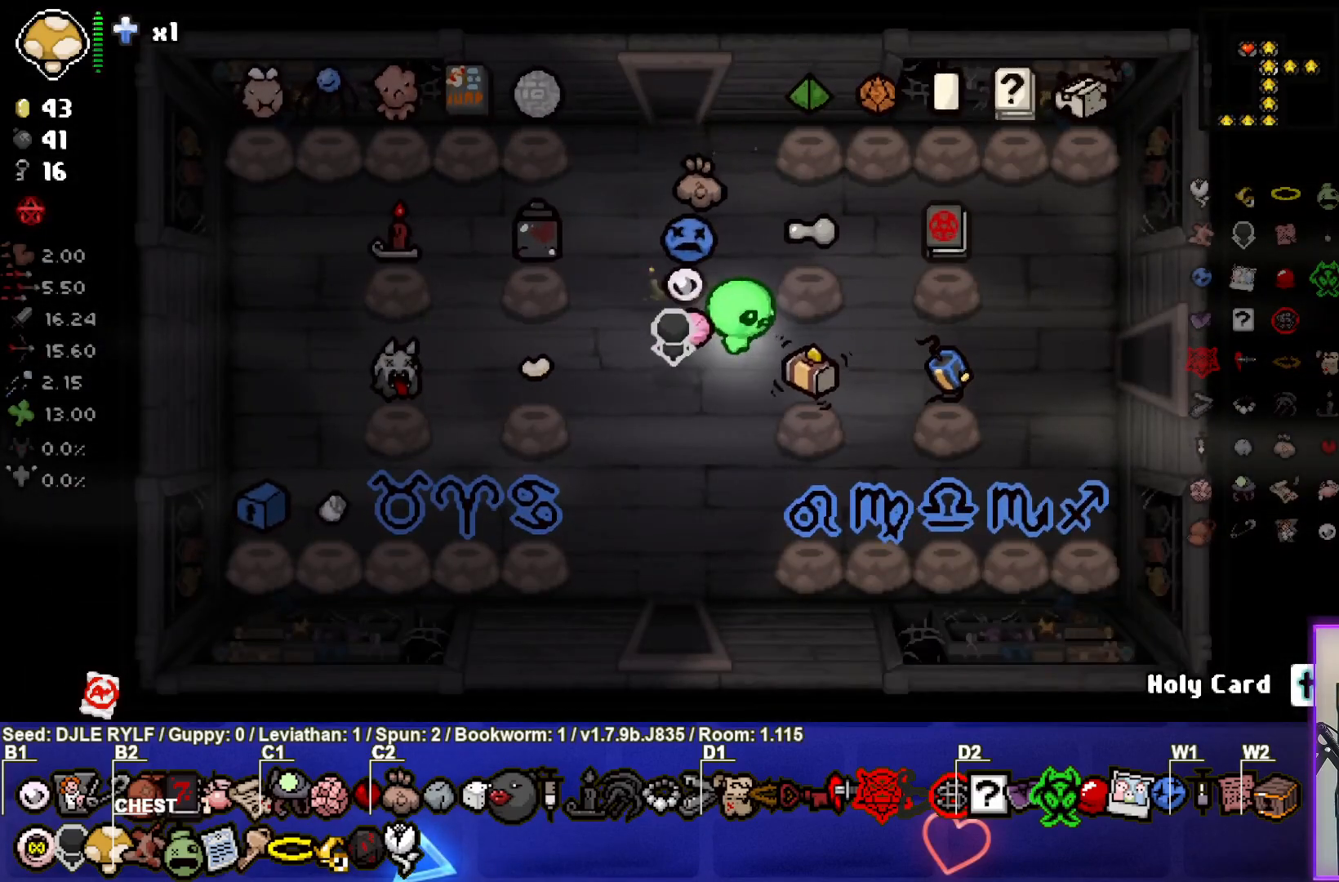
{"buttons": [], "left_stick": "right", "right_stick": "center", "events": [[17, "left_stick", "right"], [150, "left_stick", "center"], [400, "left_stick", "right"]]}
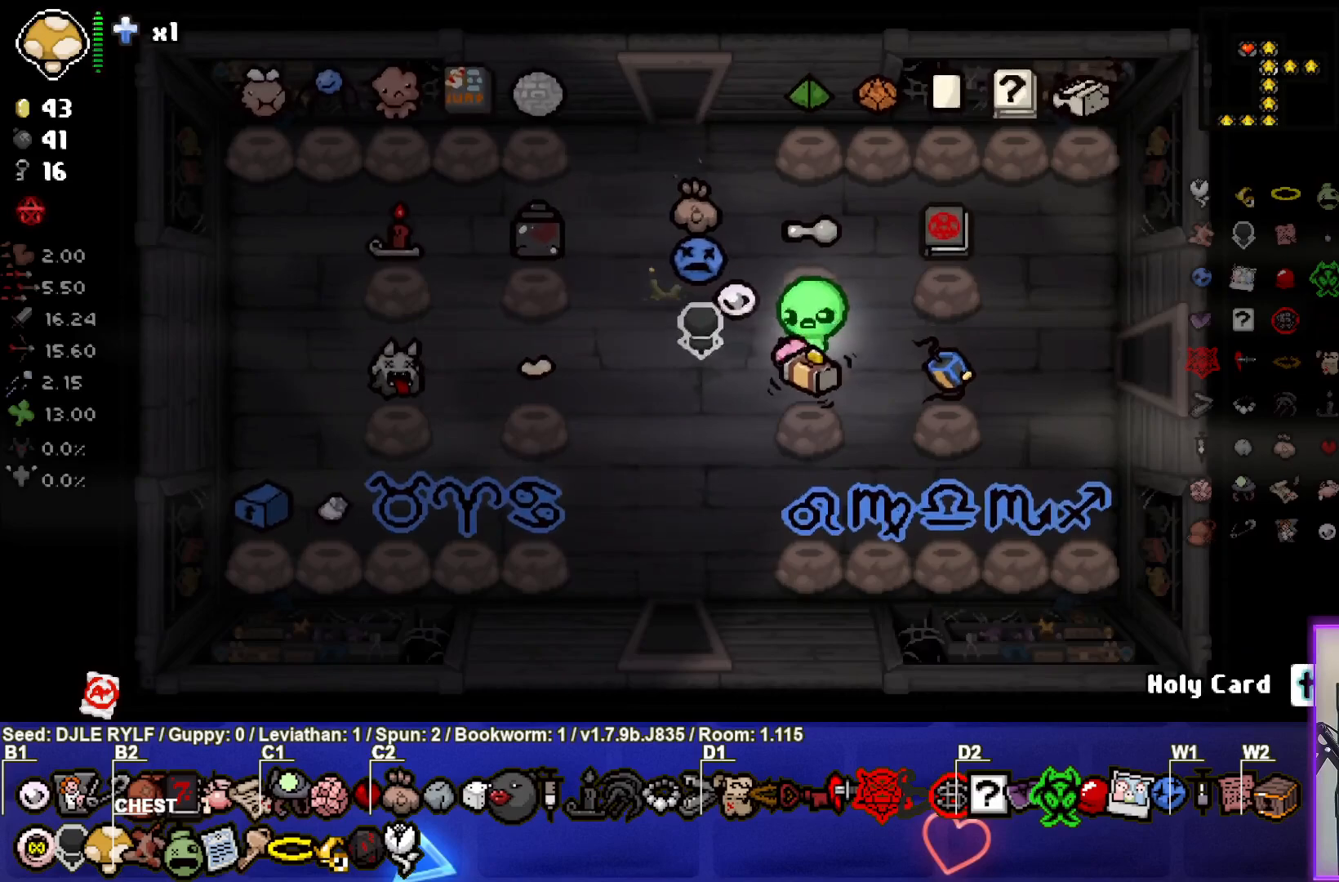
{"buttons": [], "left_stick": "right", "right_stick": "center", "events": [[83, "left_stick", "center"], [200, "left_stick", "right"]]}
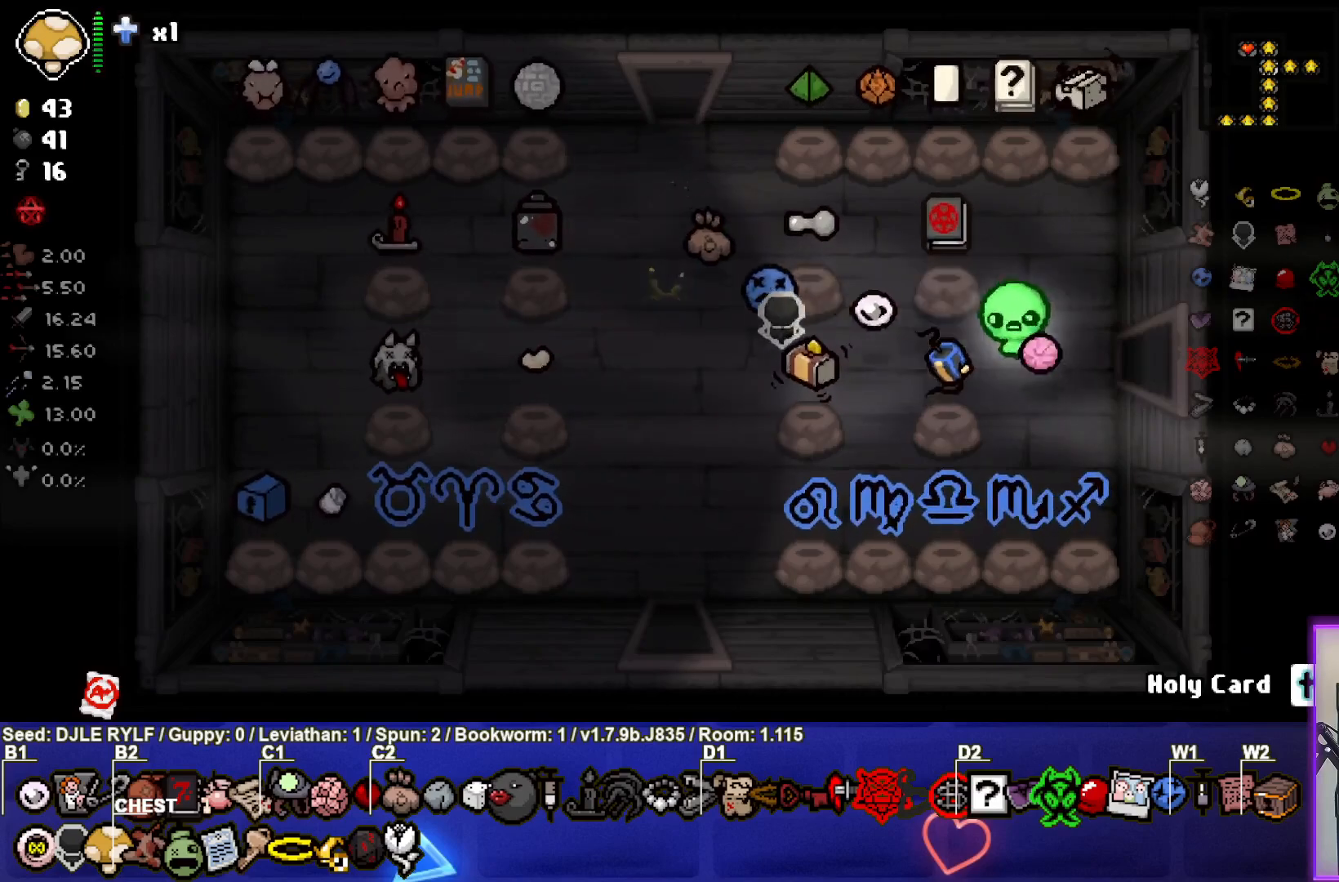
{"buttons": [], "left_stick": "center", "right_stick": "center", "events": [[300, "left_stick", "center"]]}
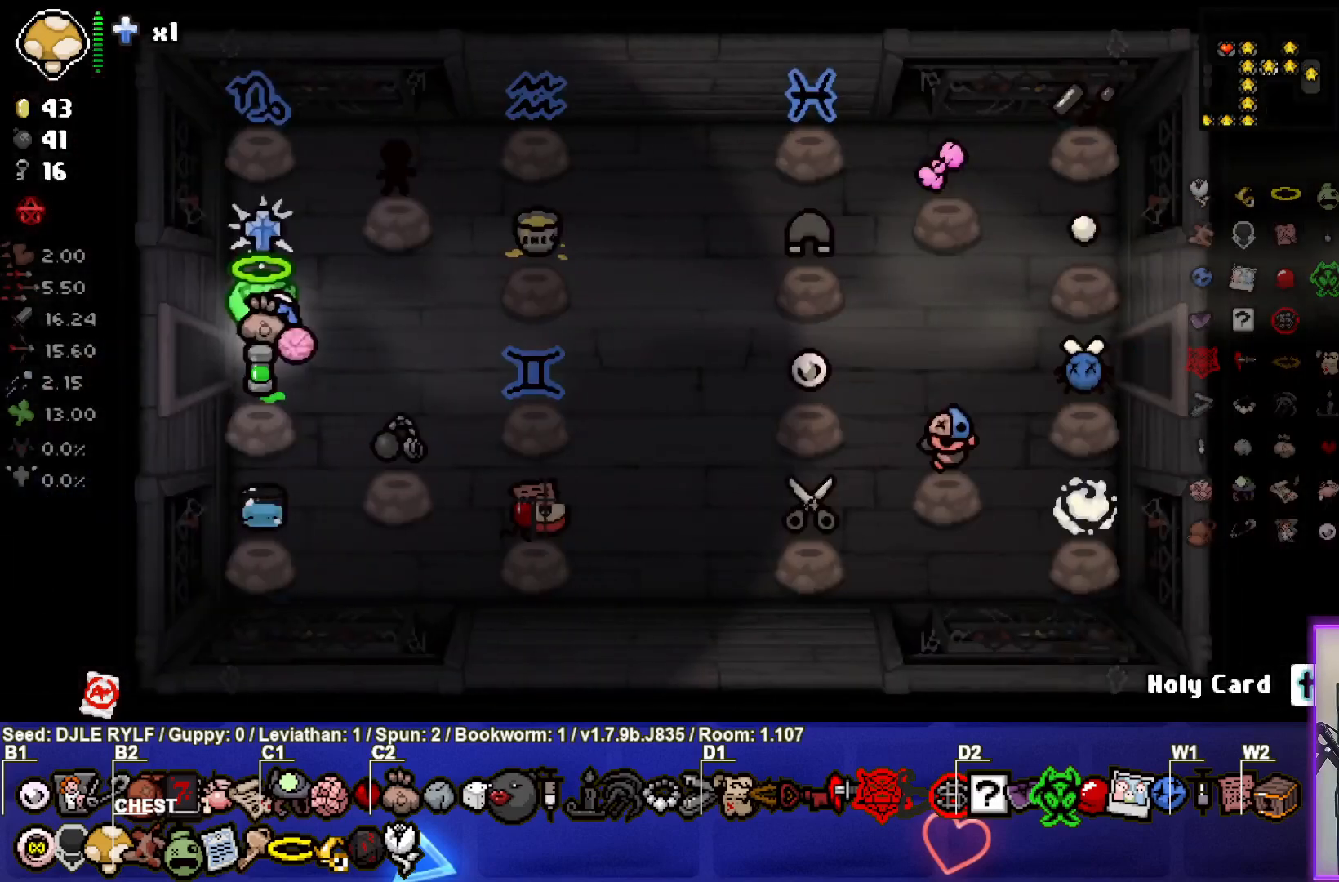
{"buttons": [], "left_stick": "center", "right_stick": "center", "events": []}
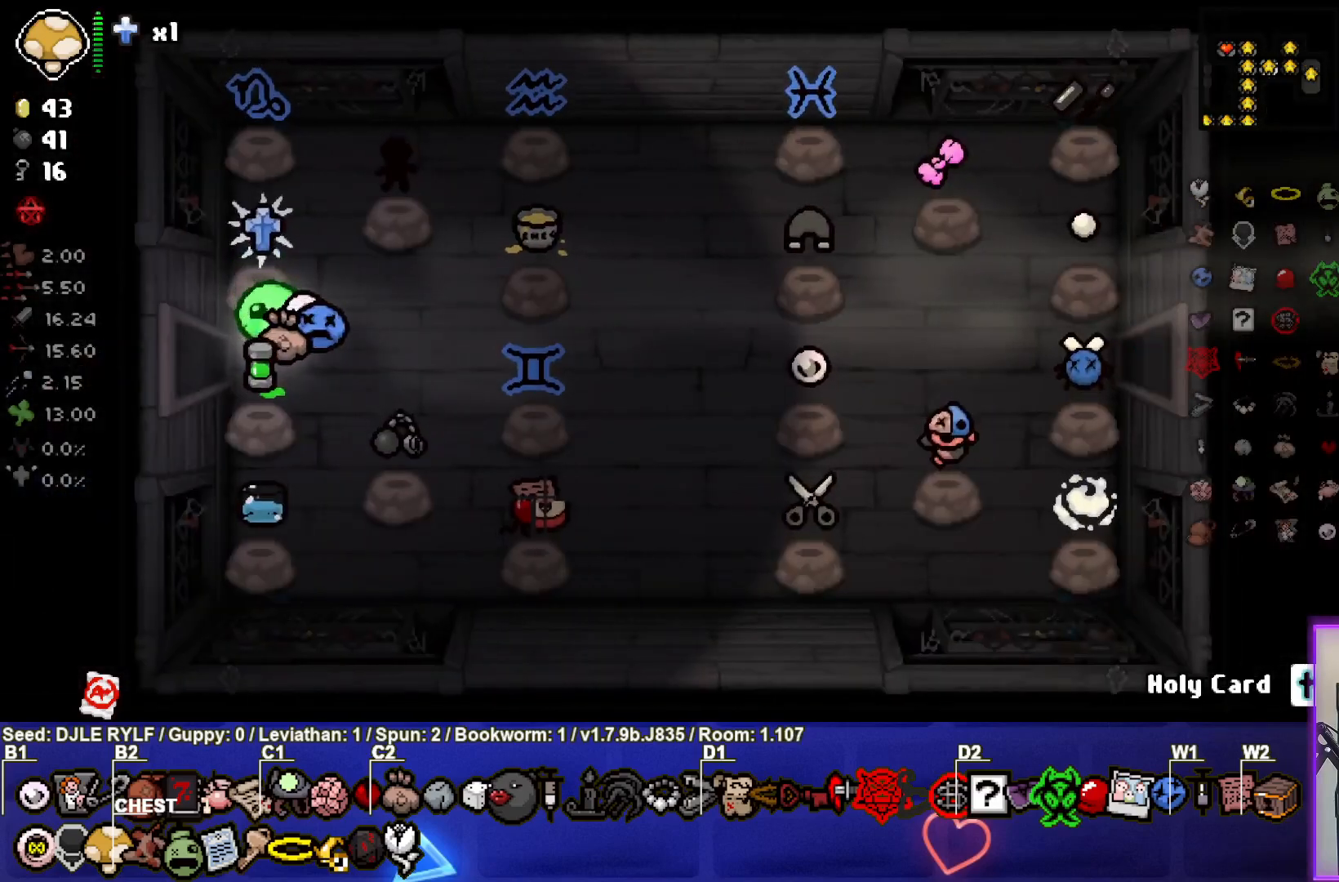
{"buttons": [], "left_stick": "right", "right_stick": "center", "events": [[183, "left_stick", "right"]]}
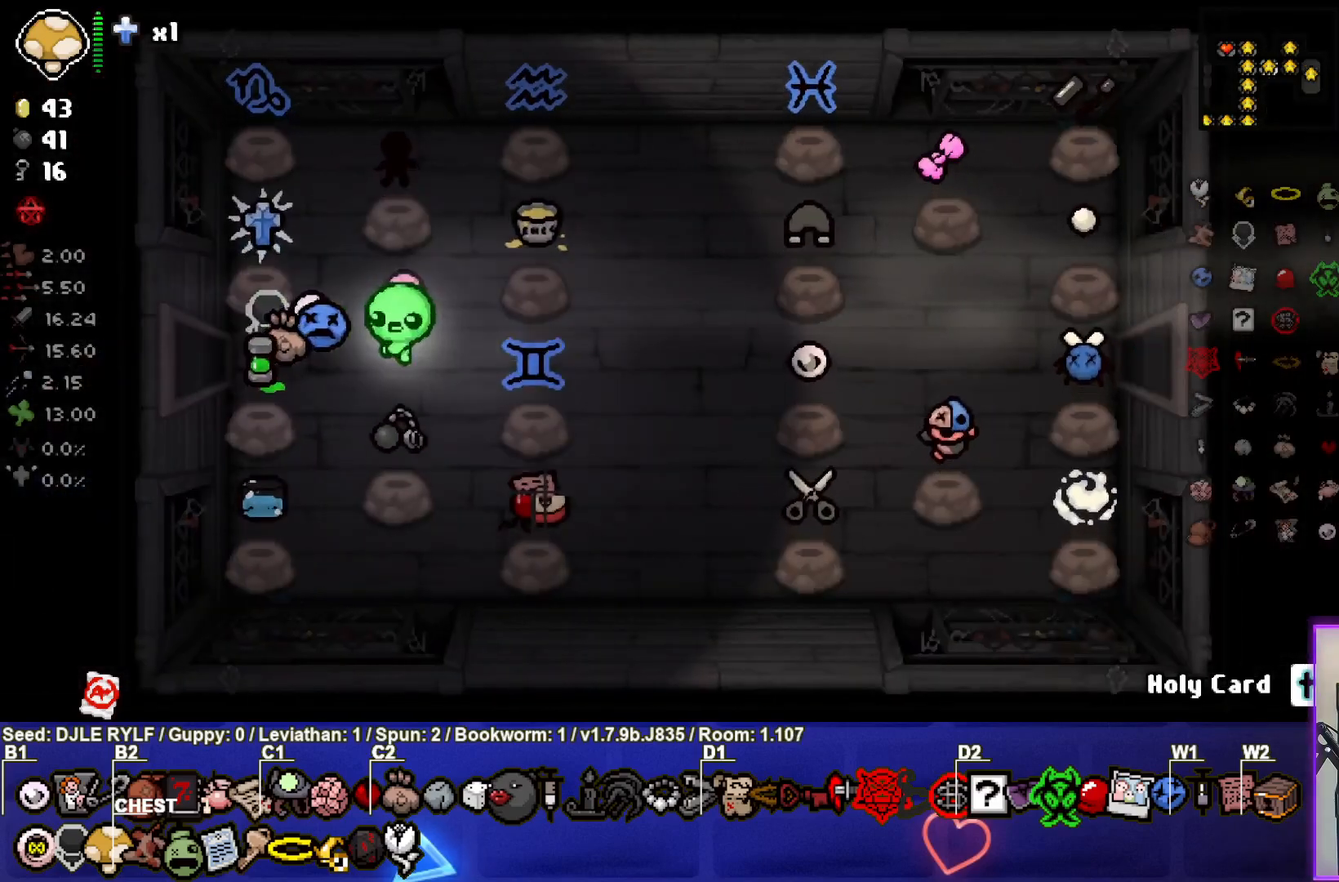
{"buttons": [], "left_stick": "right", "right_stick": "center", "events": []}
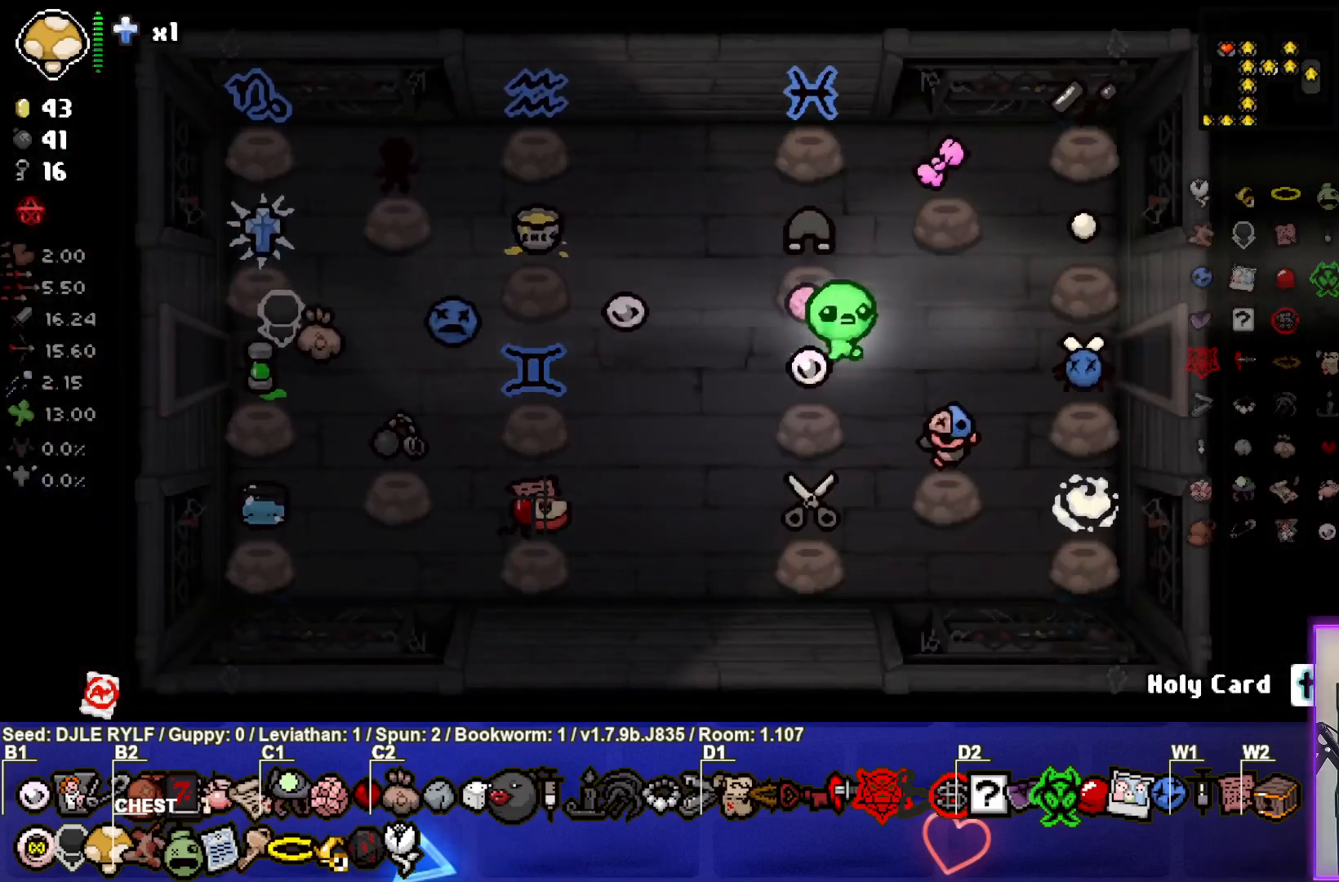
{"buttons": [], "left_stick": "right", "right_stick": "center", "events": [[33, "left_stick", "center"], [200, "left_stick", "right"]]}
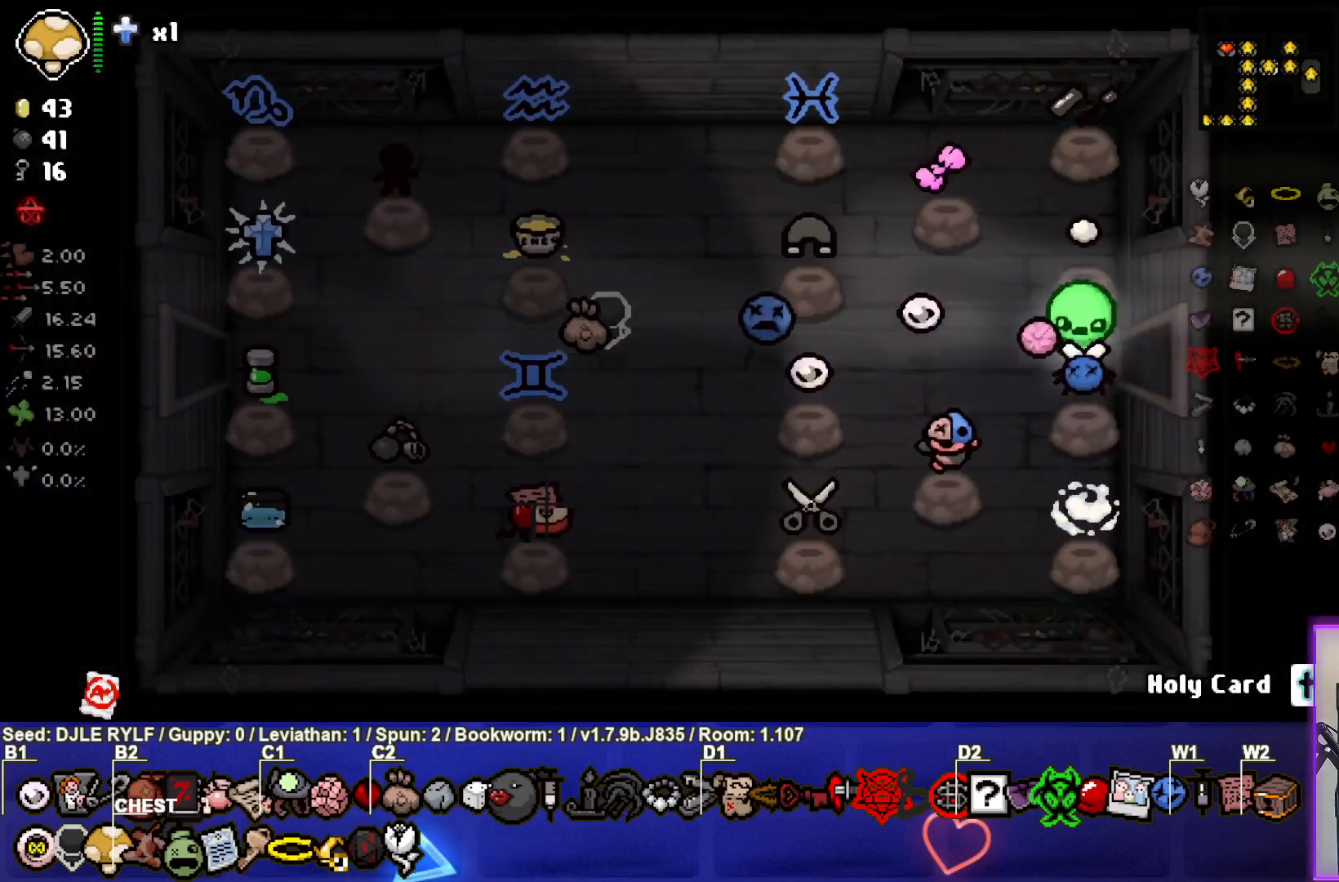
{"buttons": [], "left_stick": "center", "right_stick": "center", "events": [[233, "left_stick", "center"]]}
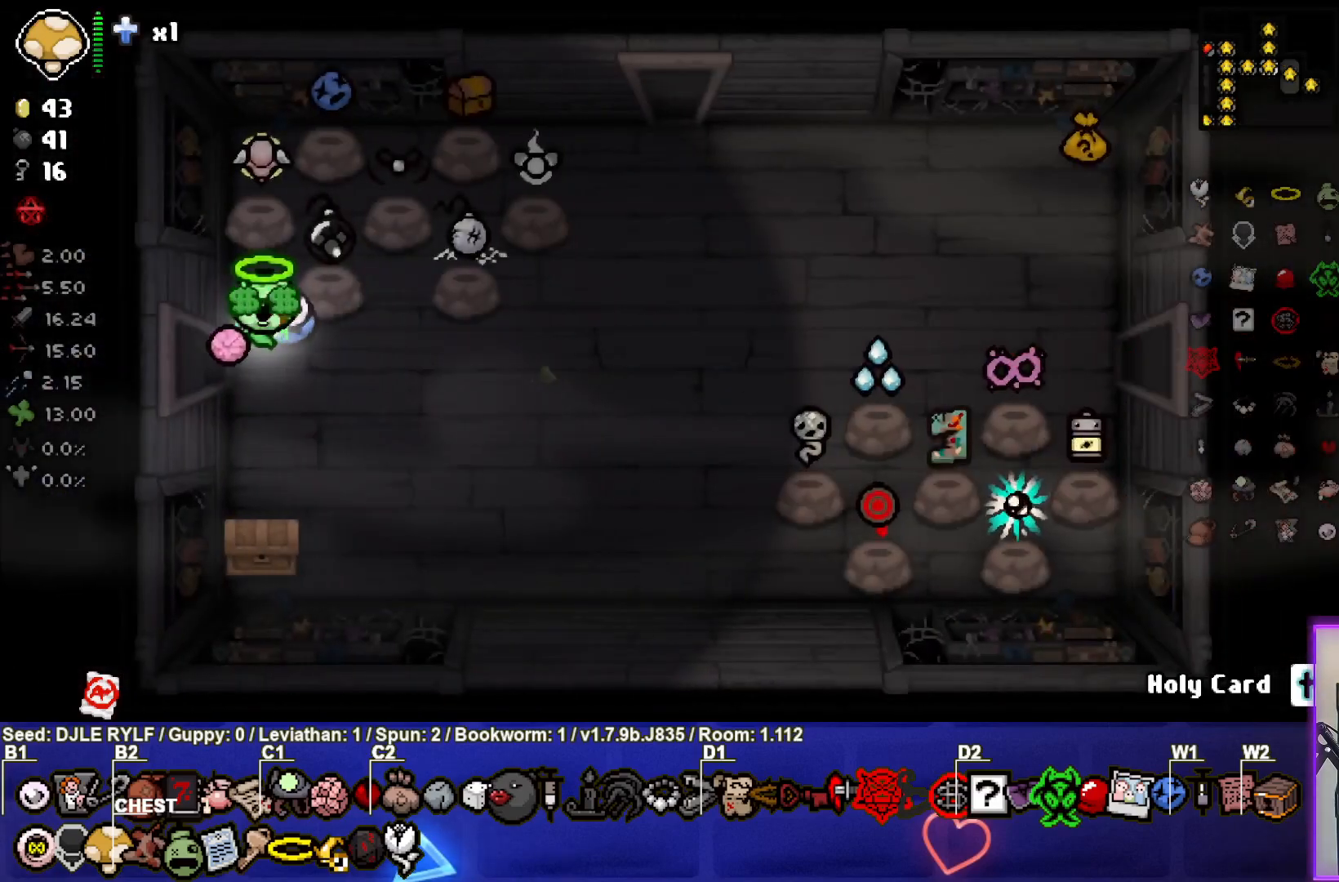
{"buttons": [], "left_stick": "down-right", "right_stick": "center", "events": [[283, "left_stick", "down-right"]]}
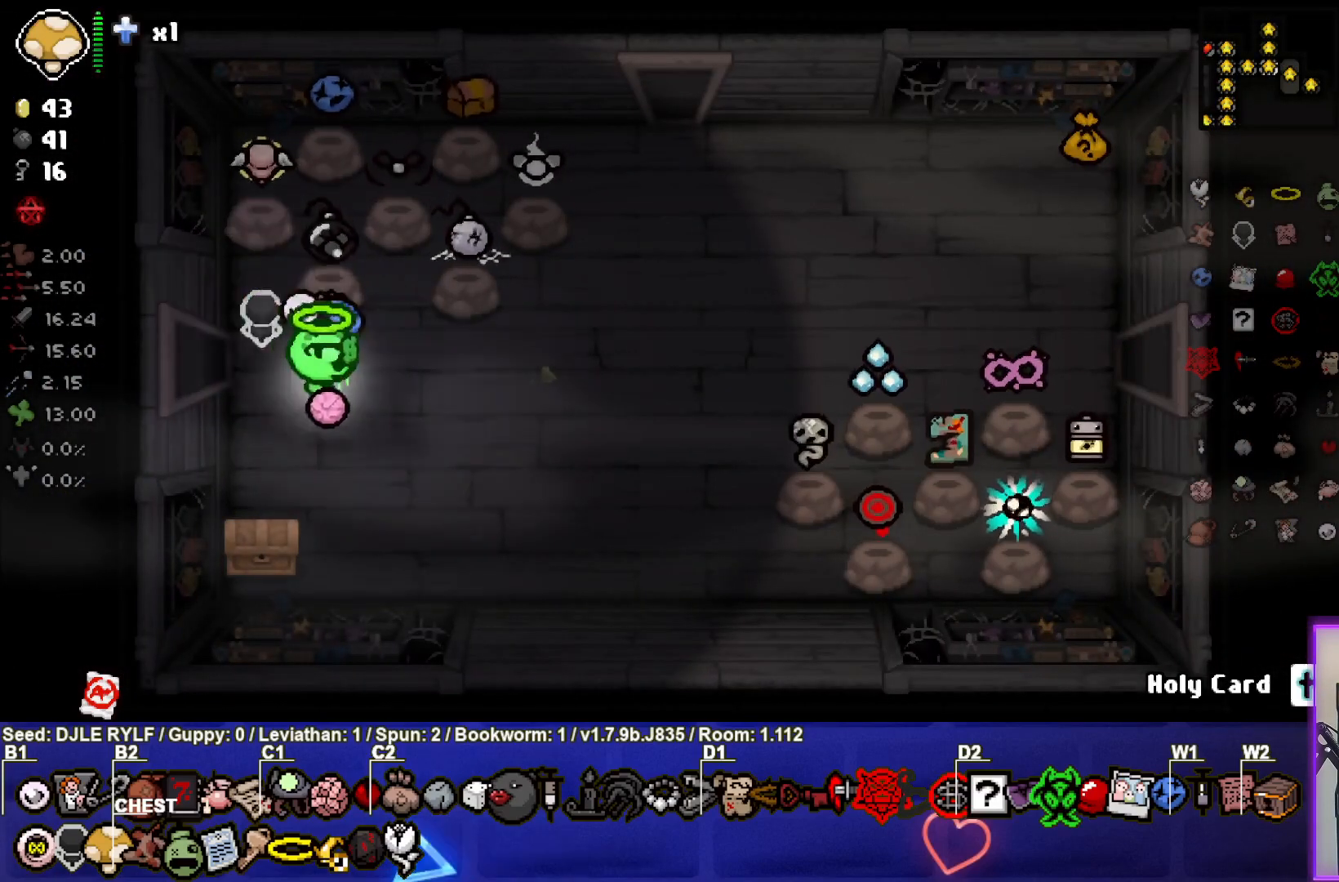
{"buttons": [], "left_stick": "right", "right_stick": "center", "events": [[167, "left_stick", "center"], [250, "left_stick", "right"]]}
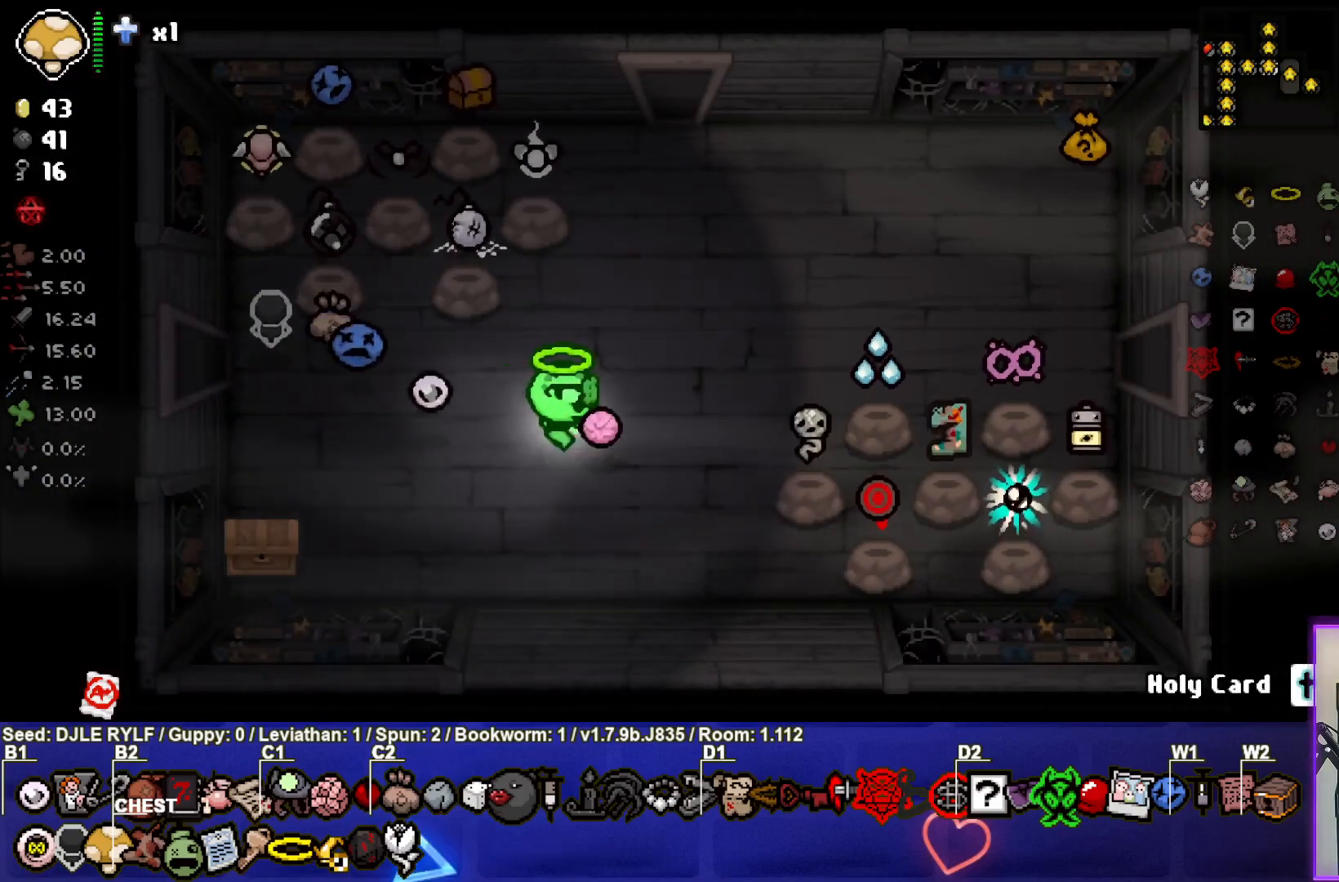
{"buttons": [], "left_stick": "up-left", "right_stick": "center", "events": [[200, "left_stick", "center"], [350, "left_stick", "up-left"]]}
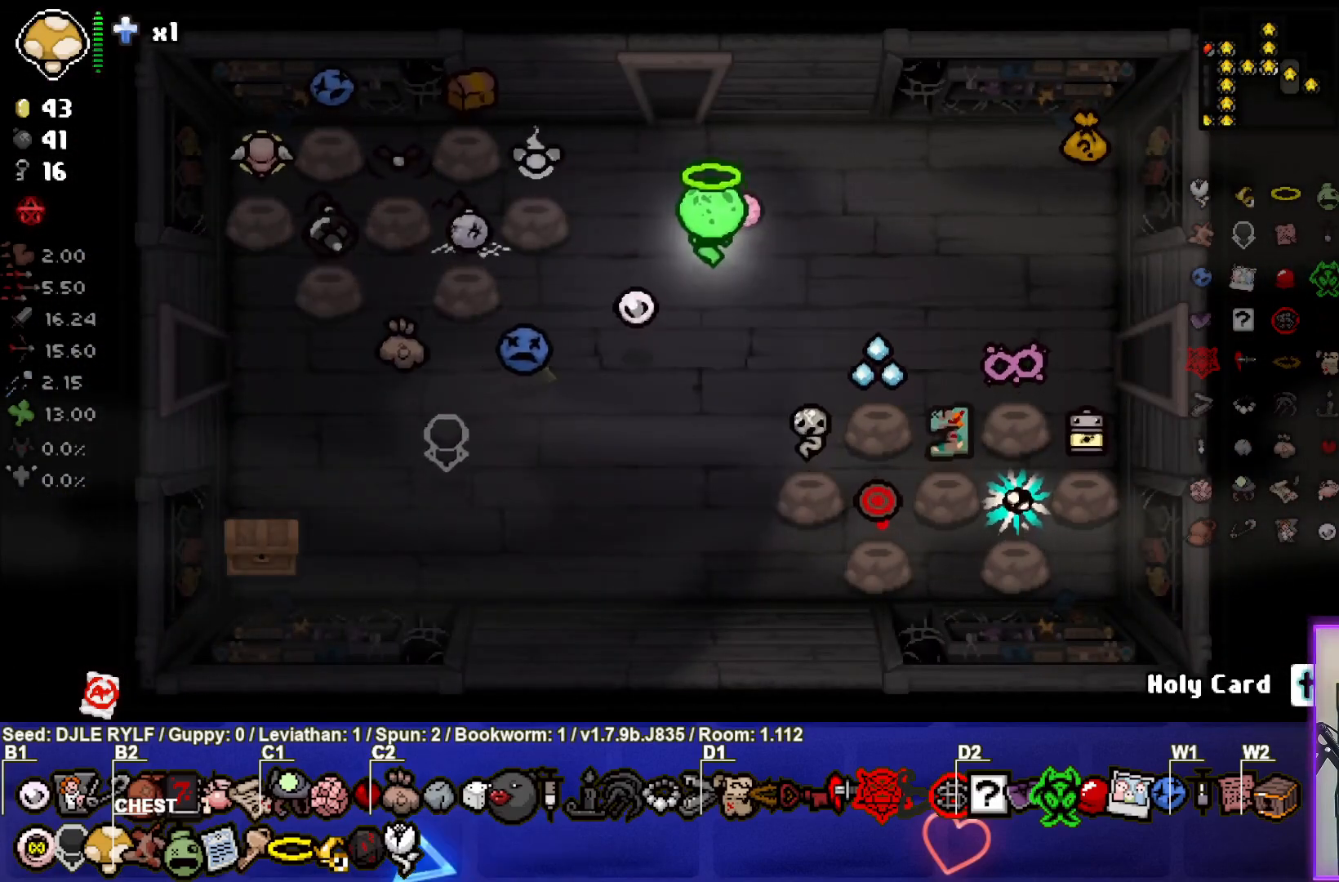
{"buttons": [], "left_stick": "center", "right_stick": "center", "events": [[333, "left_stick", "center"]]}
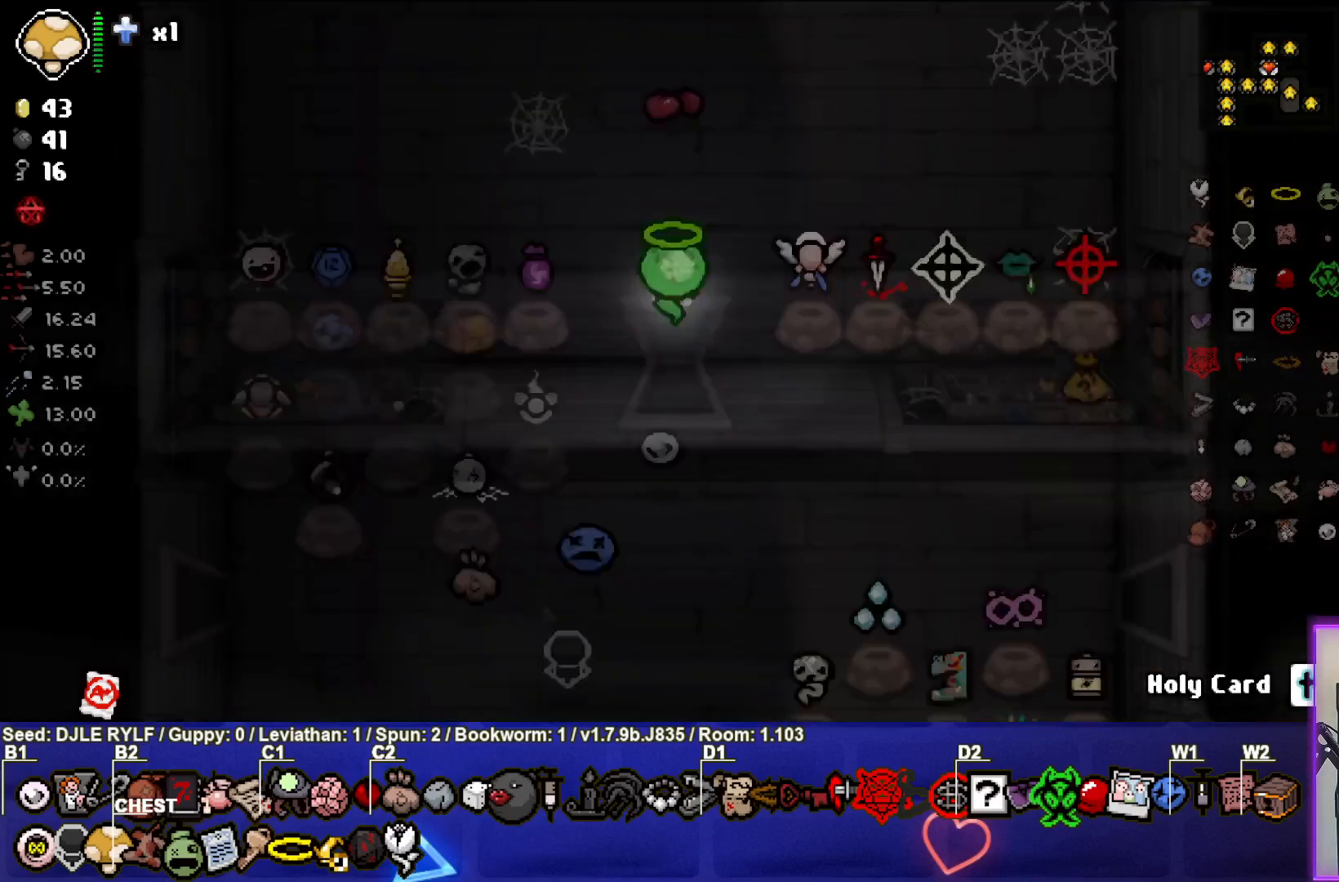
{"buttons": [], "left_stick": "center", "right_stick": "center", "events": []}
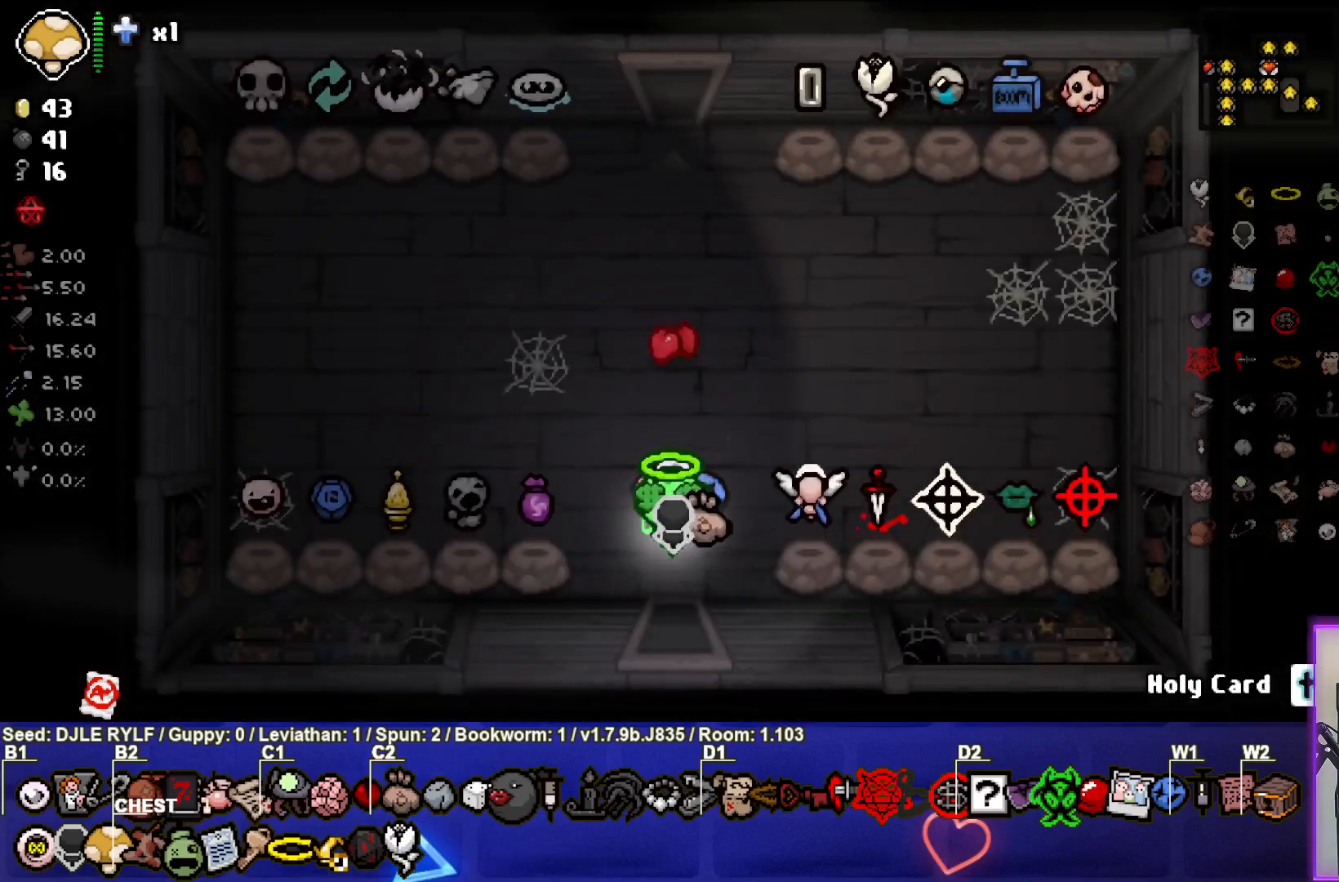
{"buttons": [], "left_stick": "up-right", "right_stick": "center", "events": [[183, "left_stick", "up"], [333, "left_stick", "up-right"]]}
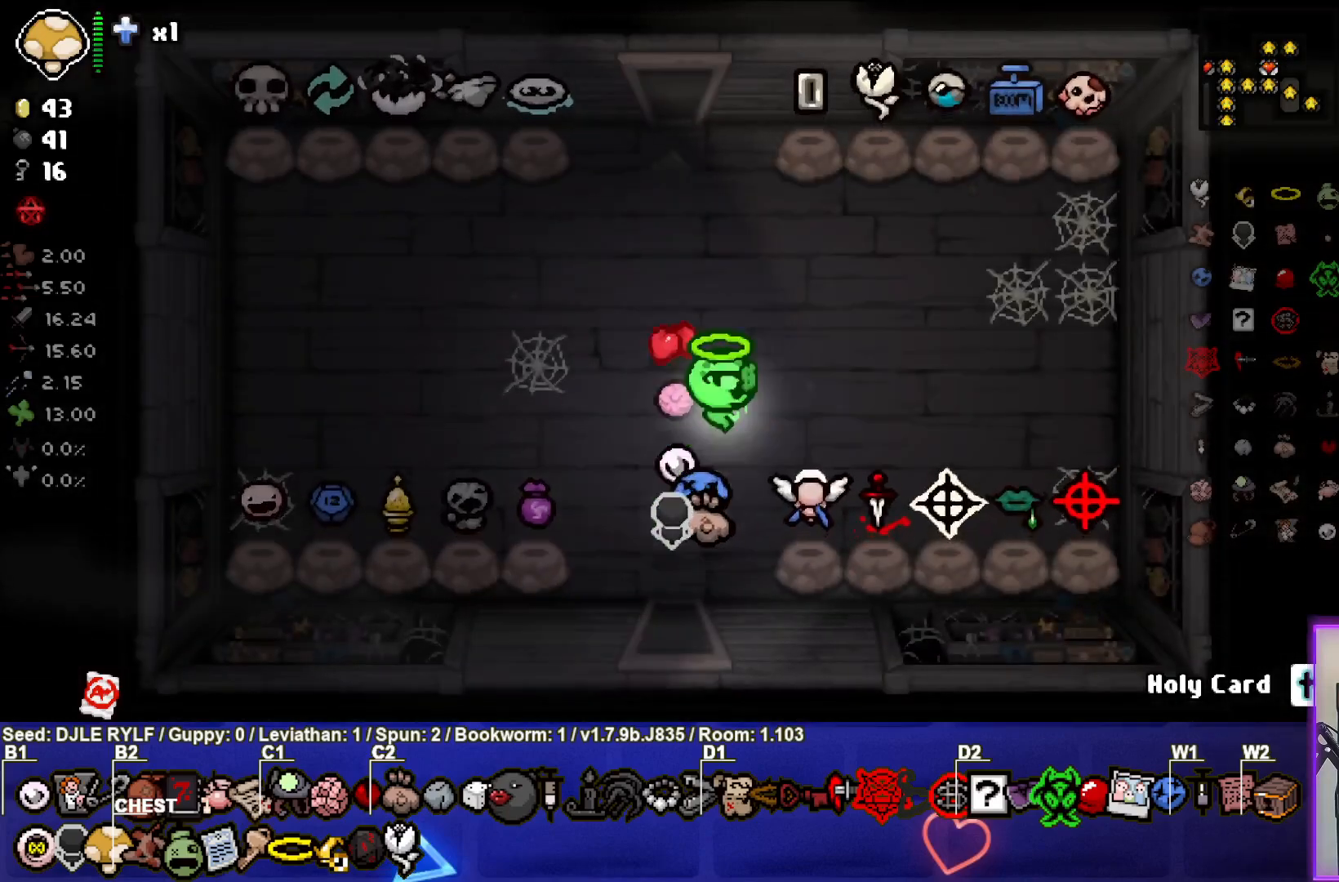
{"buttons": [], "left_stick": "up", "right_stick": "center", "events": [[200, "left_stick", "center"], [450, "left_stick", "up"]]}
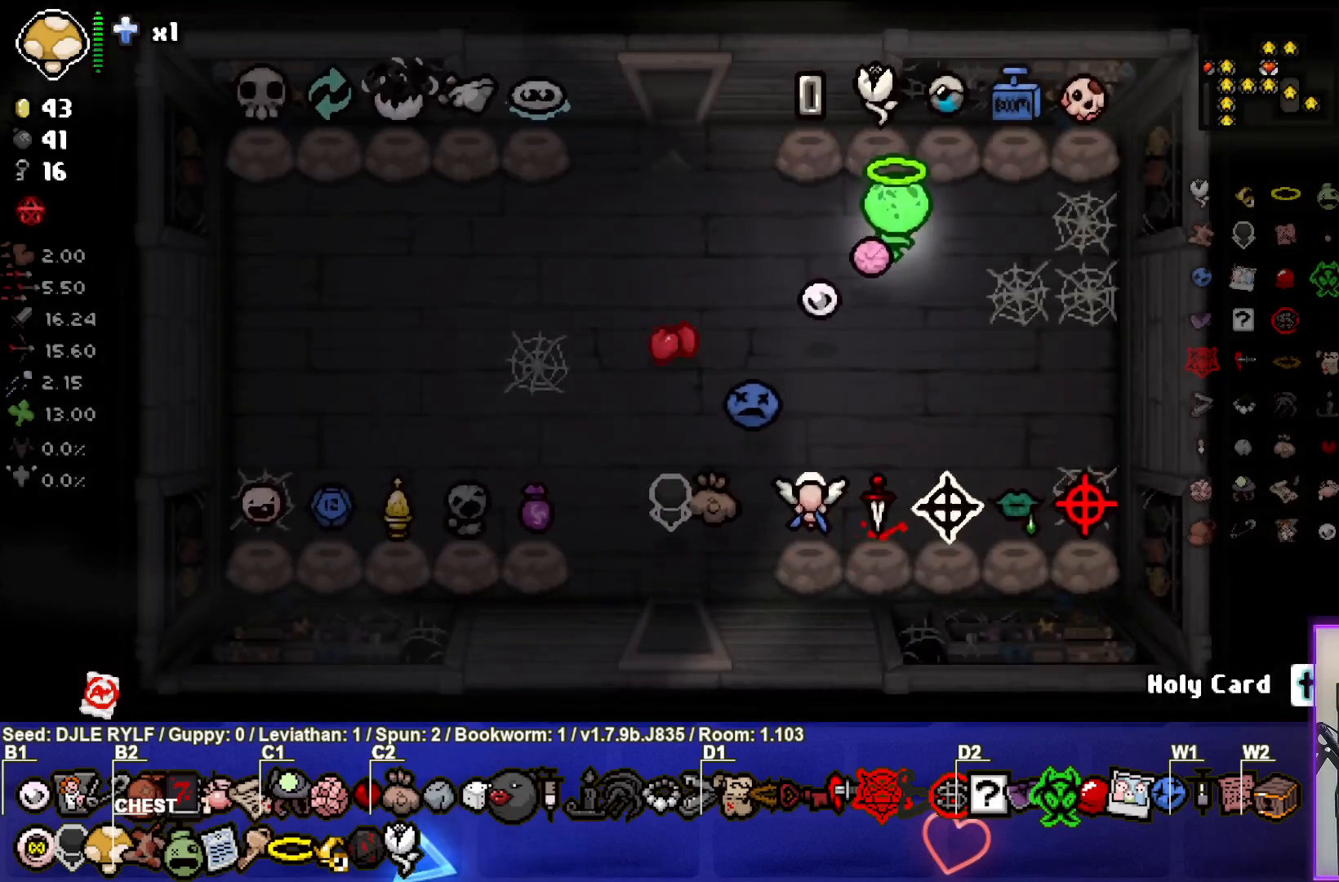
{"buttons": [], "left_stick": "center", "right_stick": "center", "events": [[100, "left_stick", "center"]]}
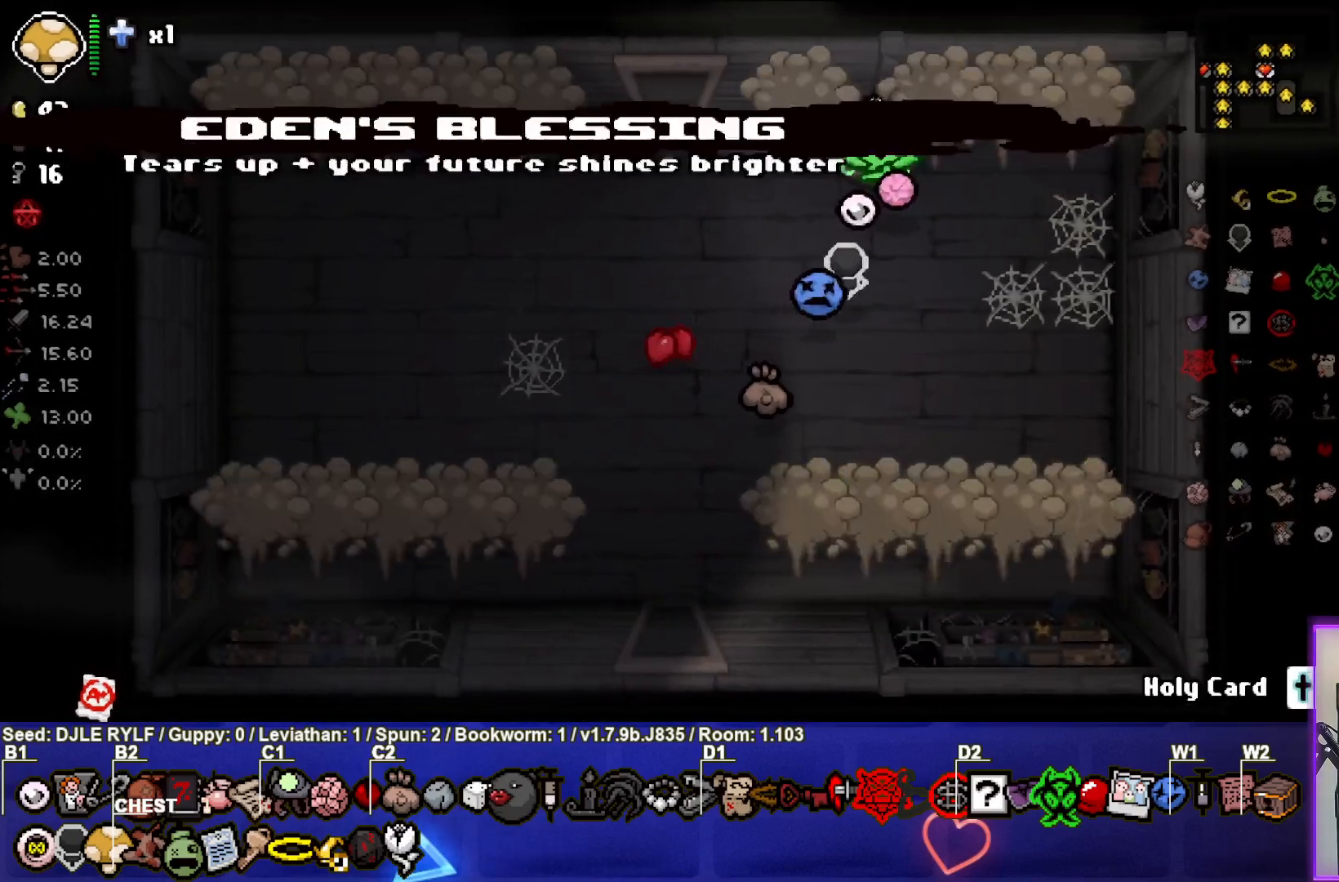
{"buttons": [], "left_stick": "center", "right_stick": "center", "events": [[83, "left_stick", "down"], [217, "left_stick", "down-left"], [433, "left_stick", "center"]]}
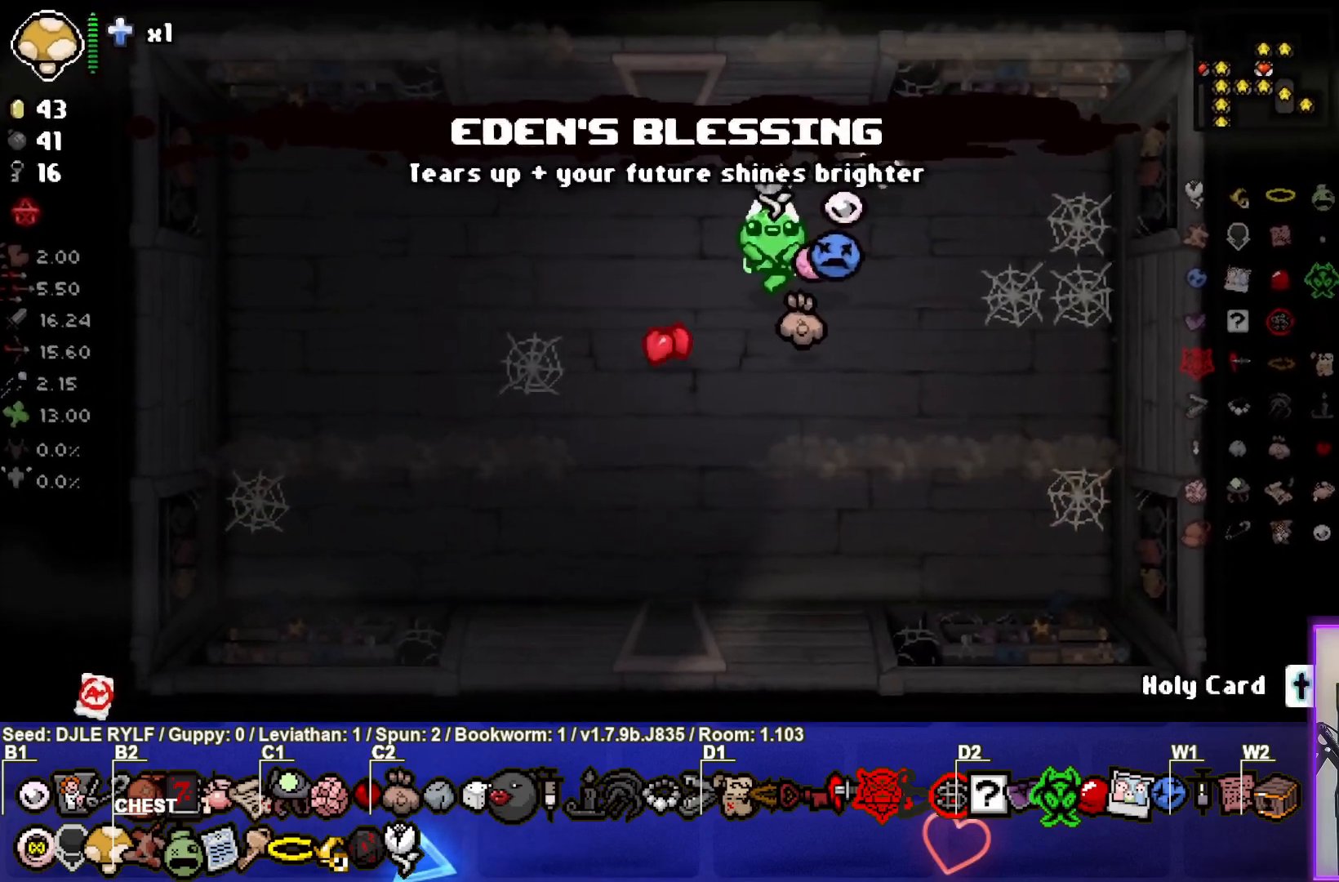
{"buttons": [], "left_stick": "center", "right_stick": "center", "events": []}
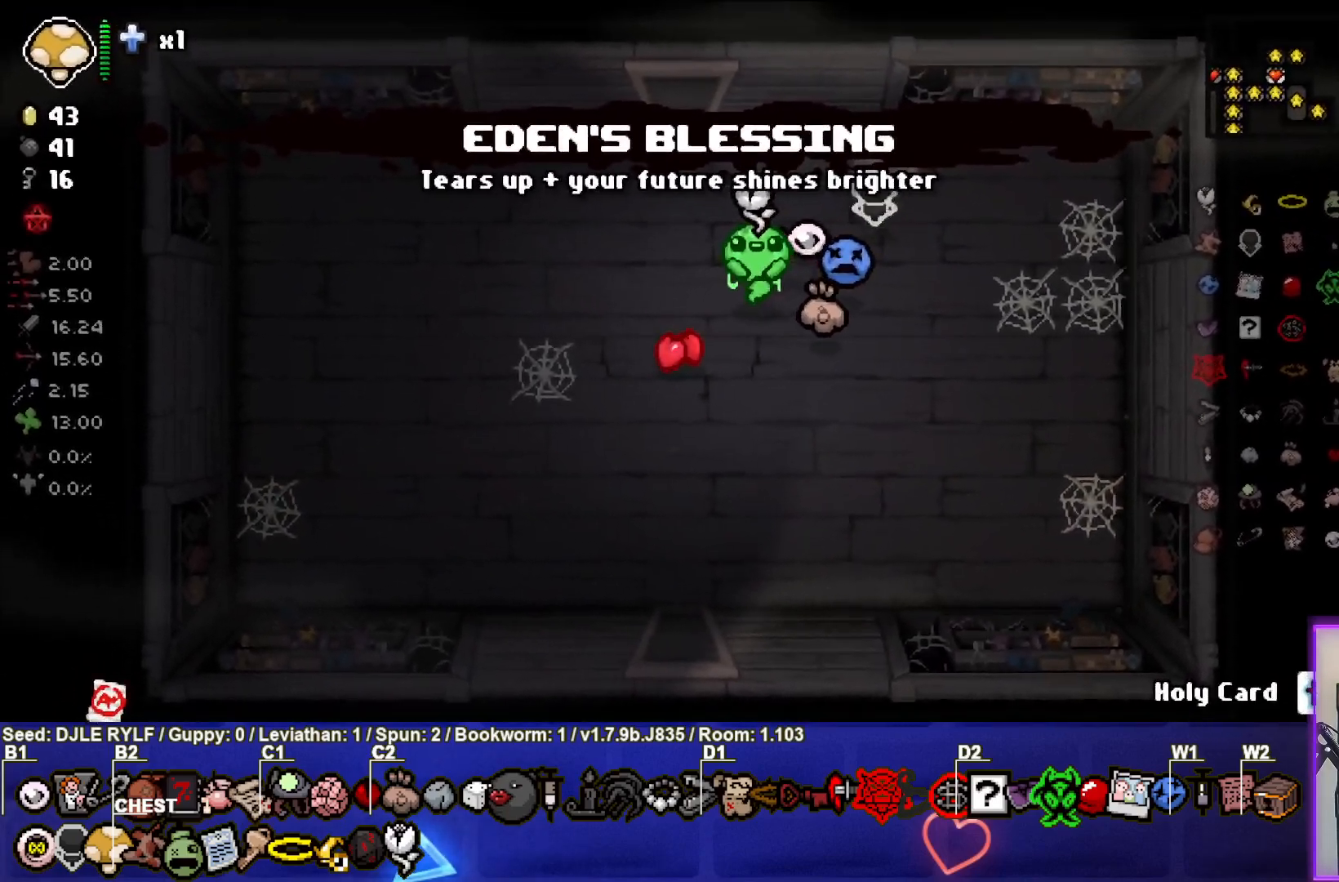
{"buttons": [], "left_stick": "up-left", "right_stick": "center", "events": [[67, "left_stick", "down-left"], [400, "left_stick", "up-left"]]}
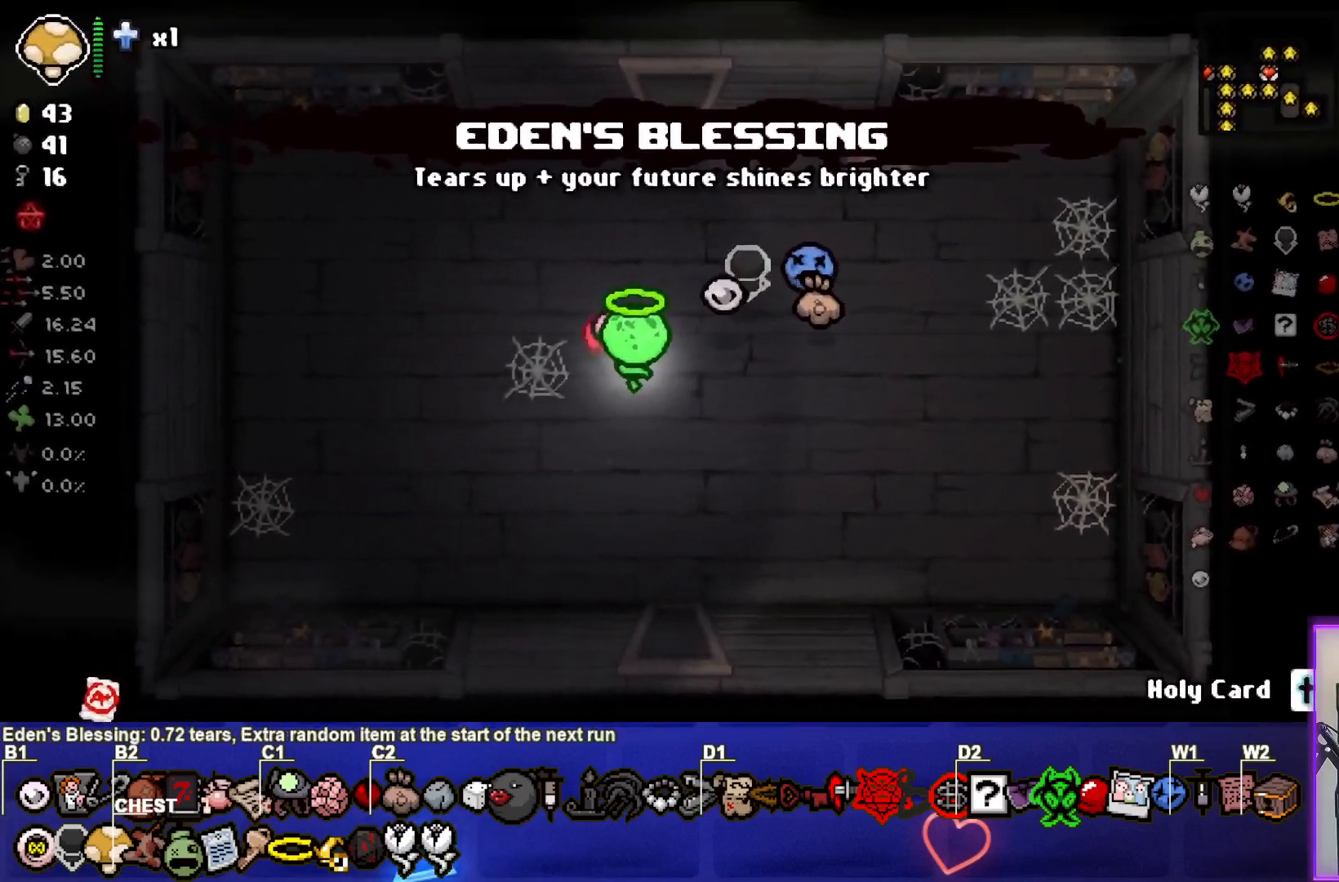
{"buttons": [], "left_stick": "down-left", "right_stick": "center", "events": [[167, "left_stick", "center"], [400, "left_stick", "down-left"]]}
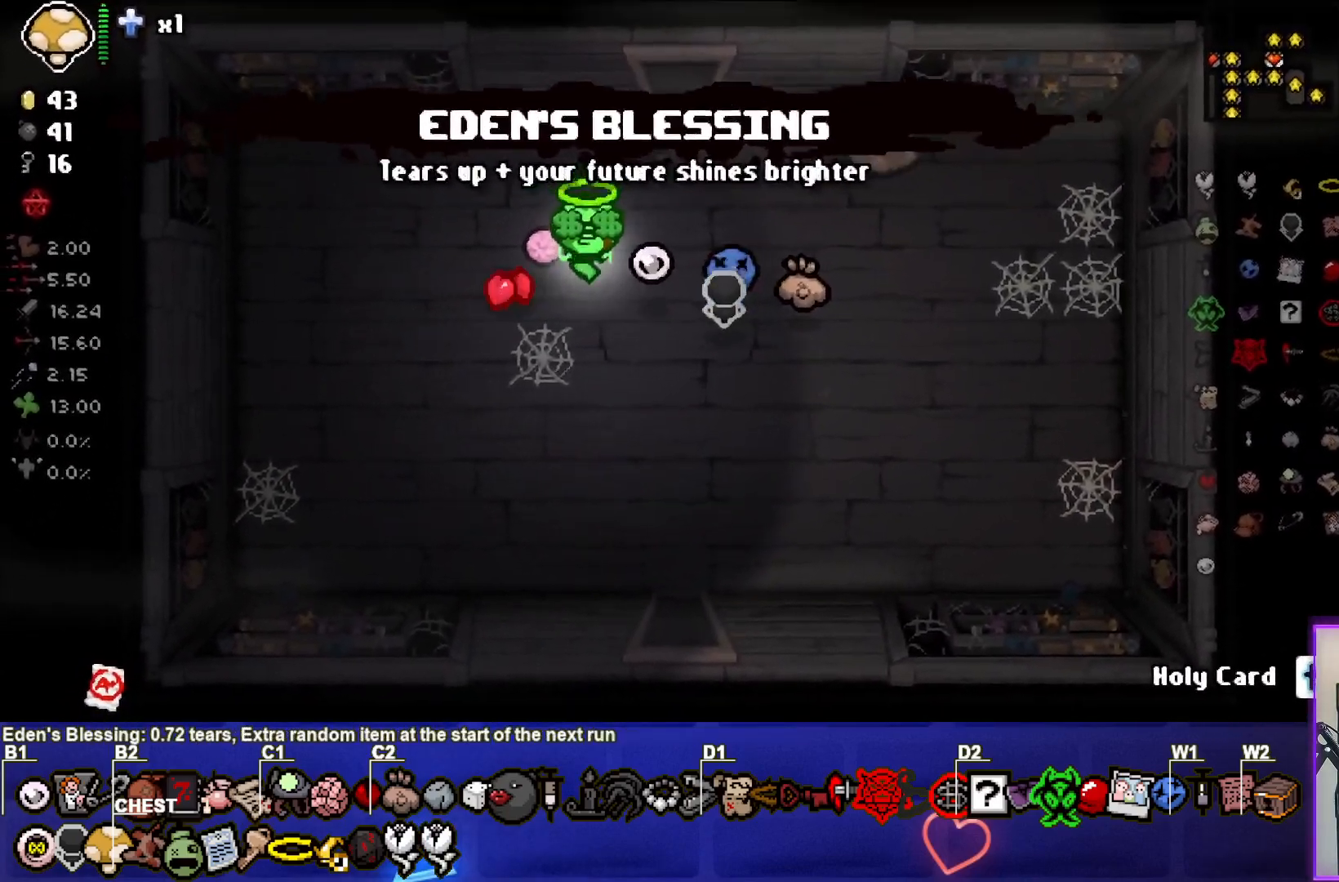
{"buttons": [], "left_stick": "center", "right_stick": "center", "events": [[50, "left_stick", "center"]]}
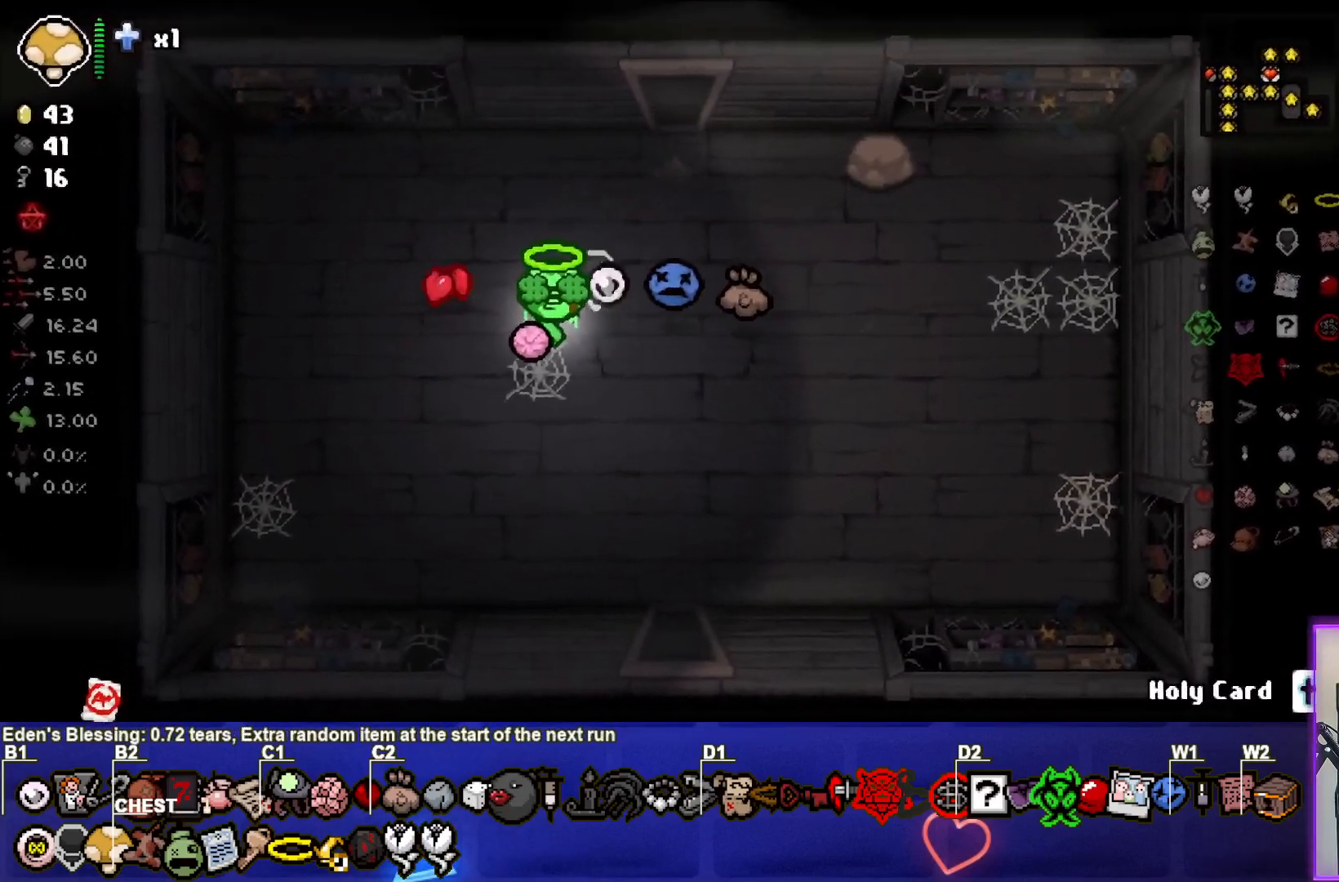
{"buttons": [], "left_stick": "center", "right_stick": "center", "events": []}
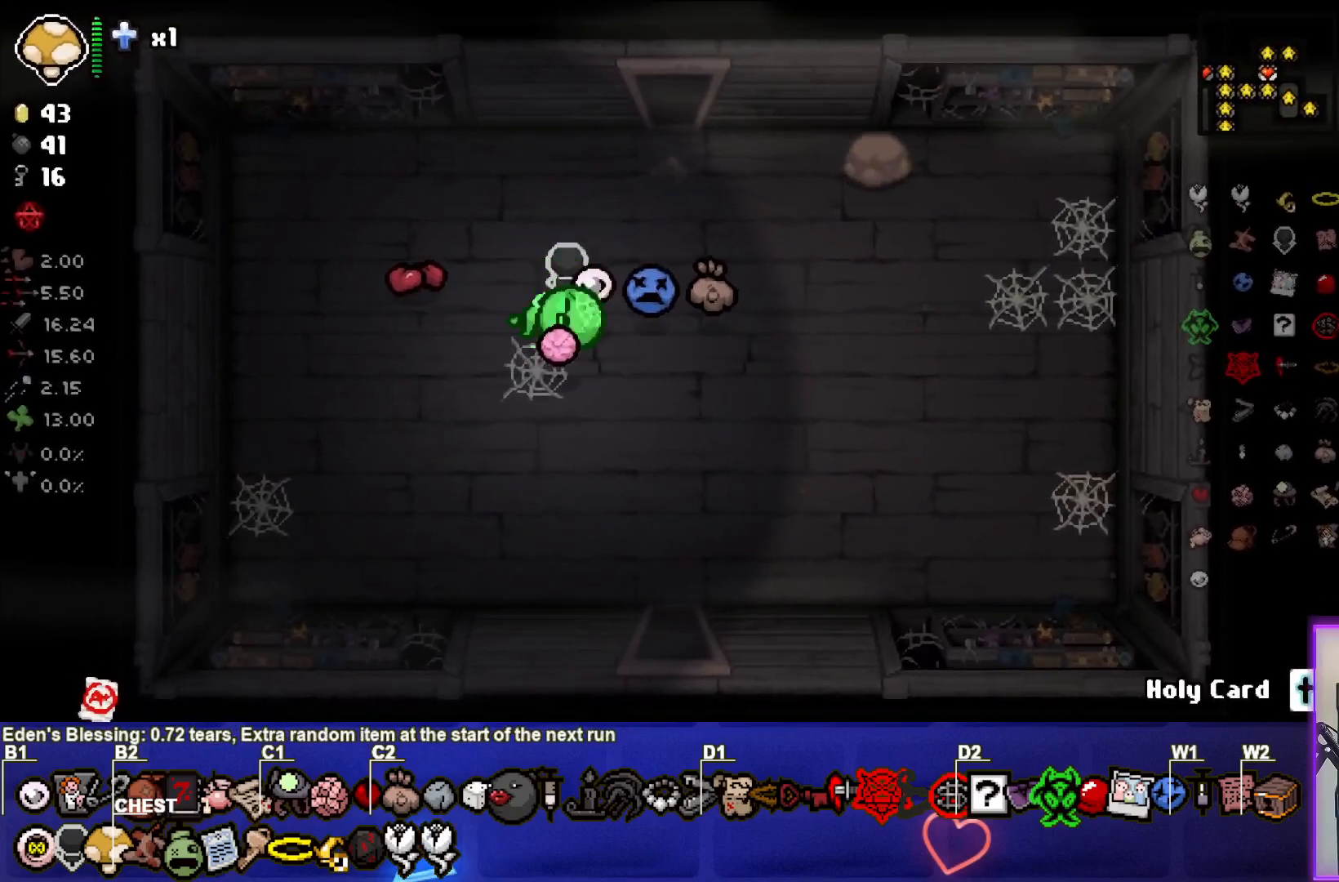
{"buttons": [], "left_stick": "center", "right_stick": "center", "events": []}
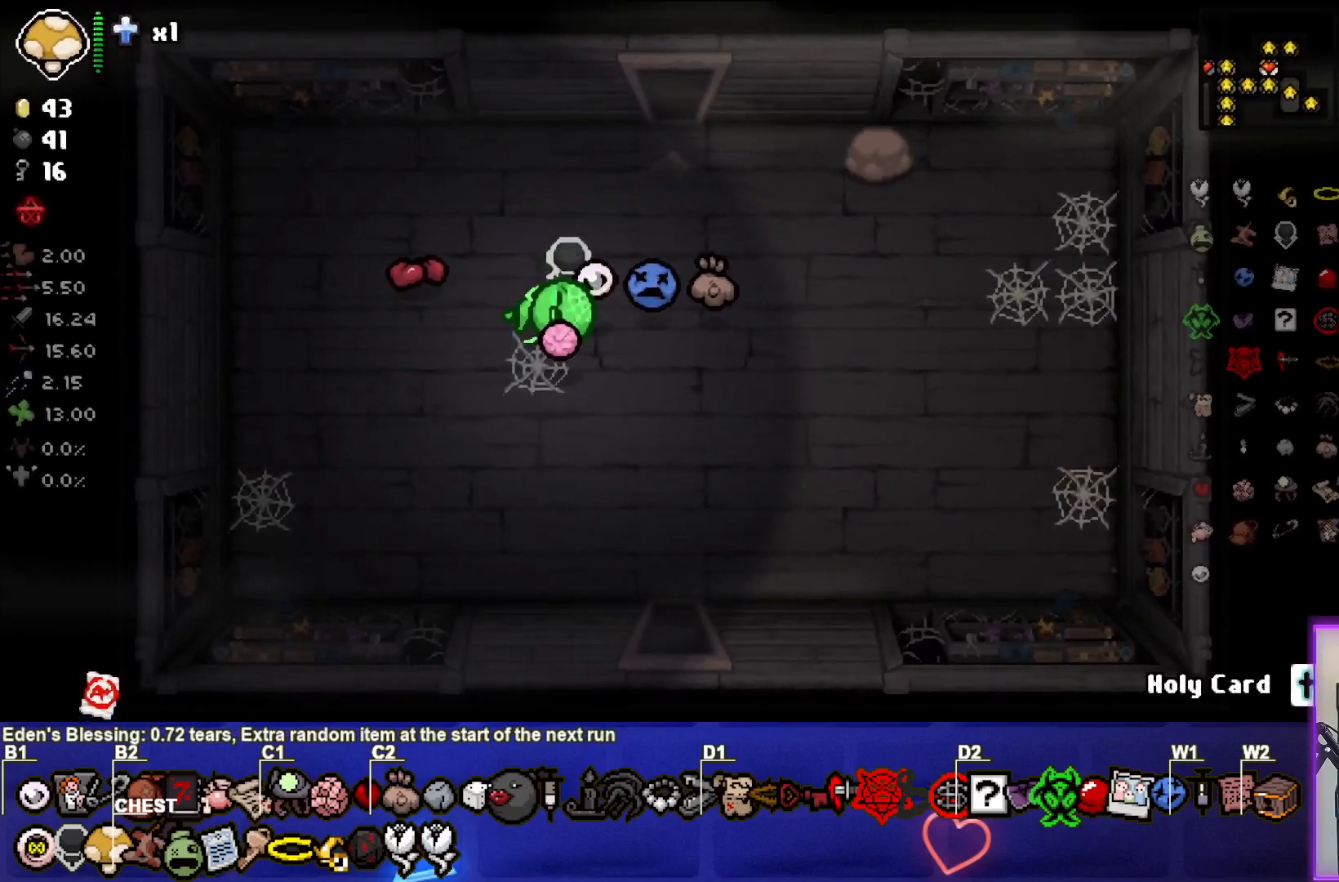
{"buttons": [], "left_stick": "center", "right_stick": "center", "events": []}
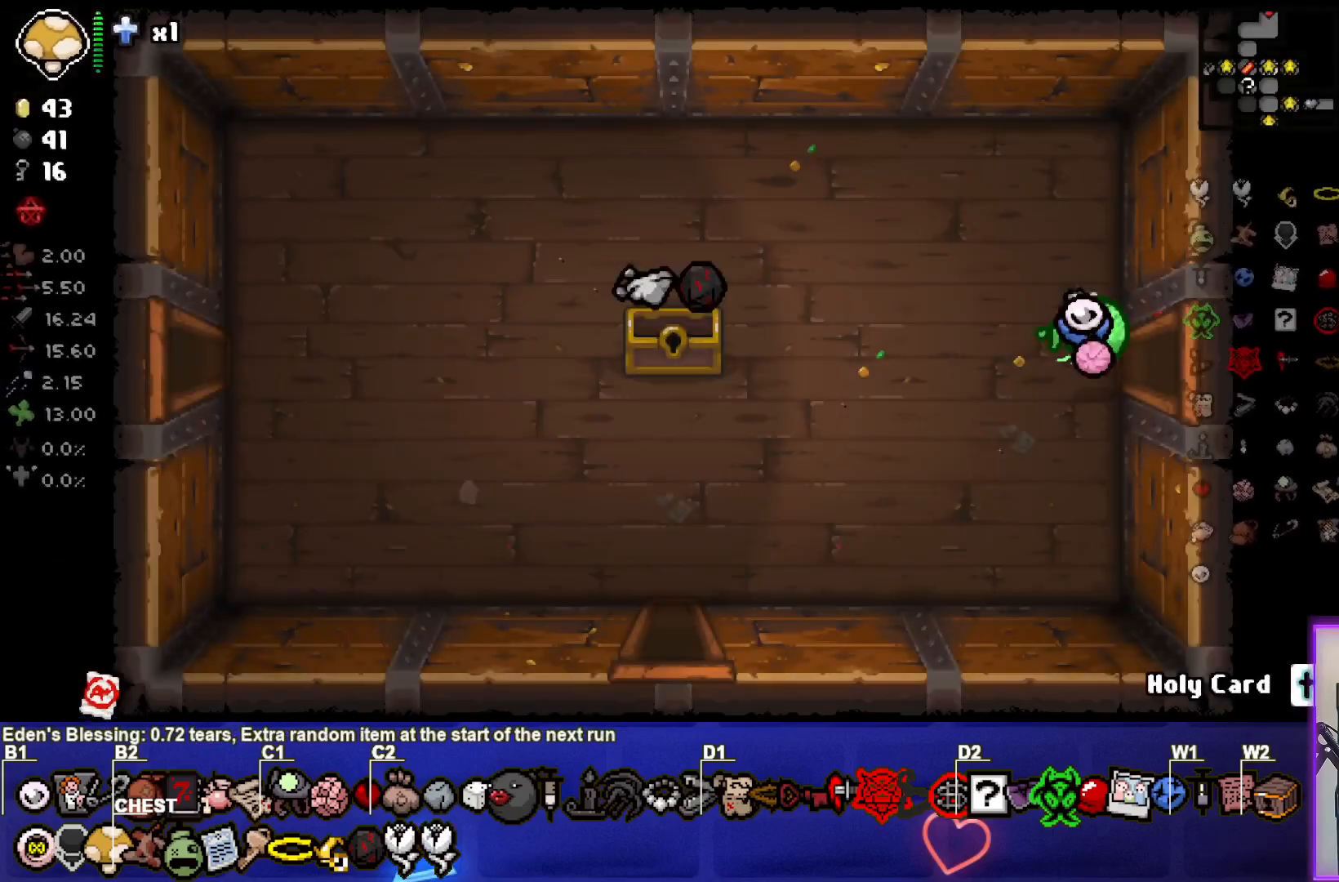
{"buttons": [], "left_stick": "center", "right_stick": "center", "events": []}
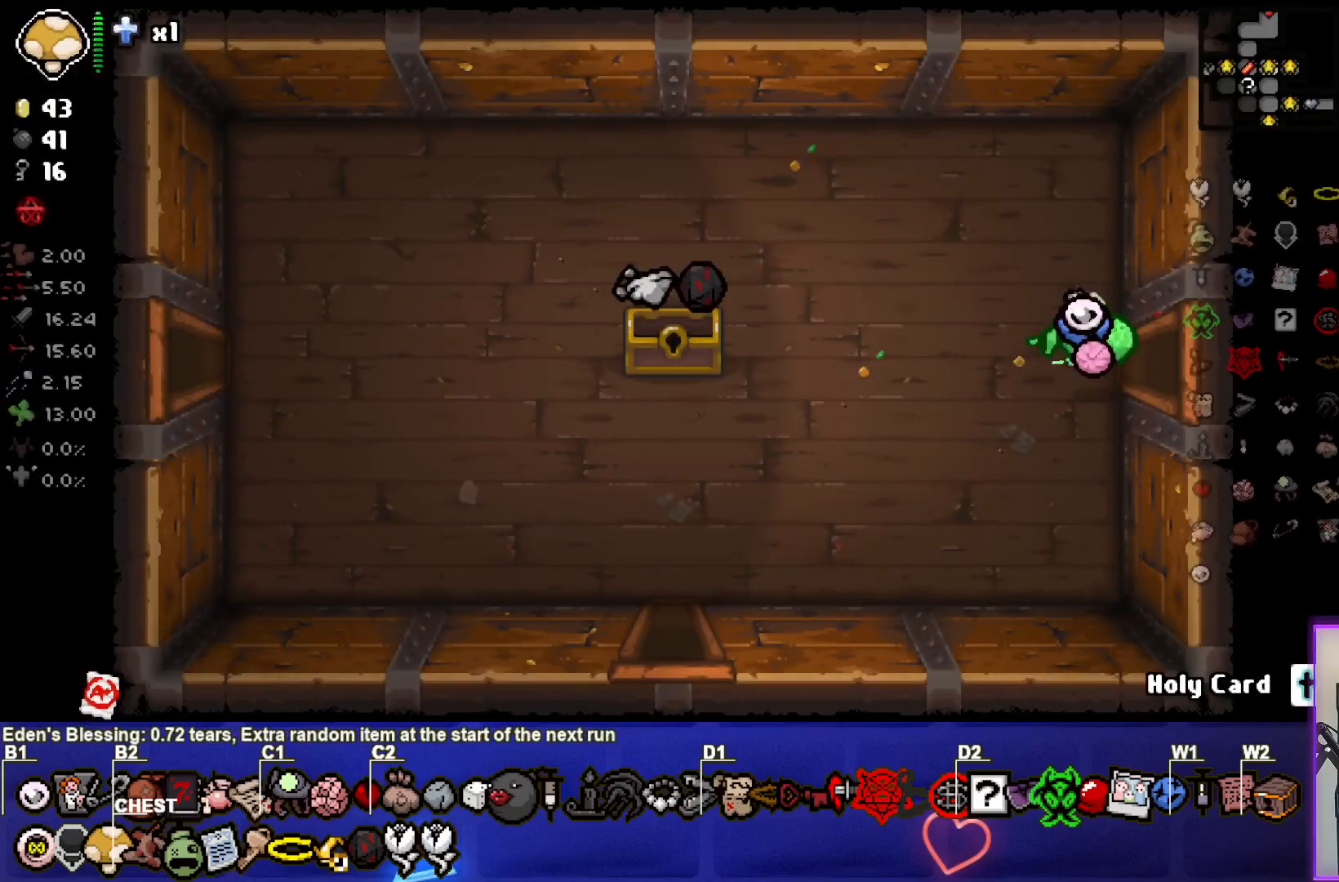
{"buttons": [], "left_stick": "center", "right_stick": "center", "events": []}
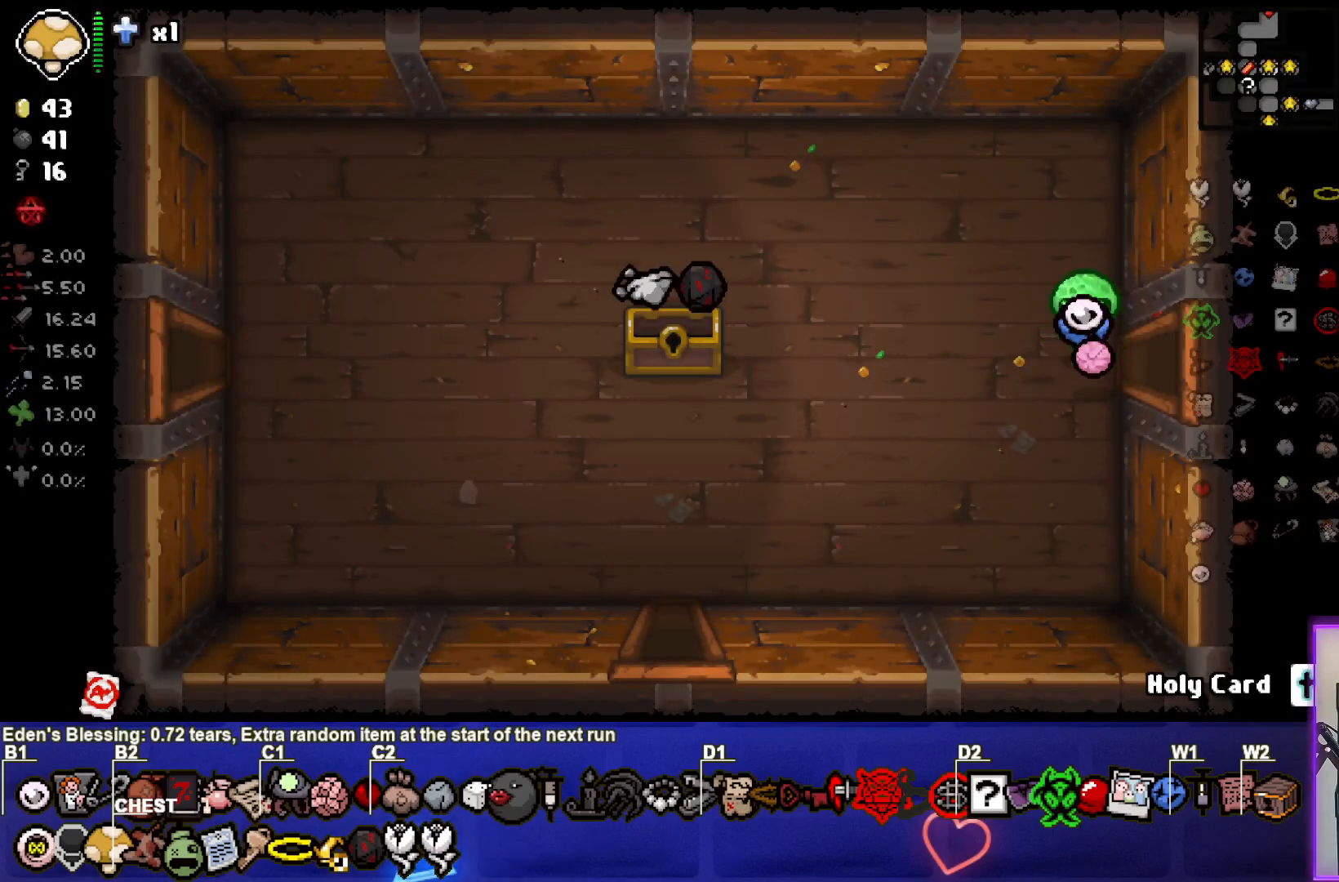
{"buttons": [], "left_stick": "left", "right_stick": "center", "events": [[50, "left_stick", "left"], [150, "left_stick", "down-left"], [467, "left_stick", "left"]]}
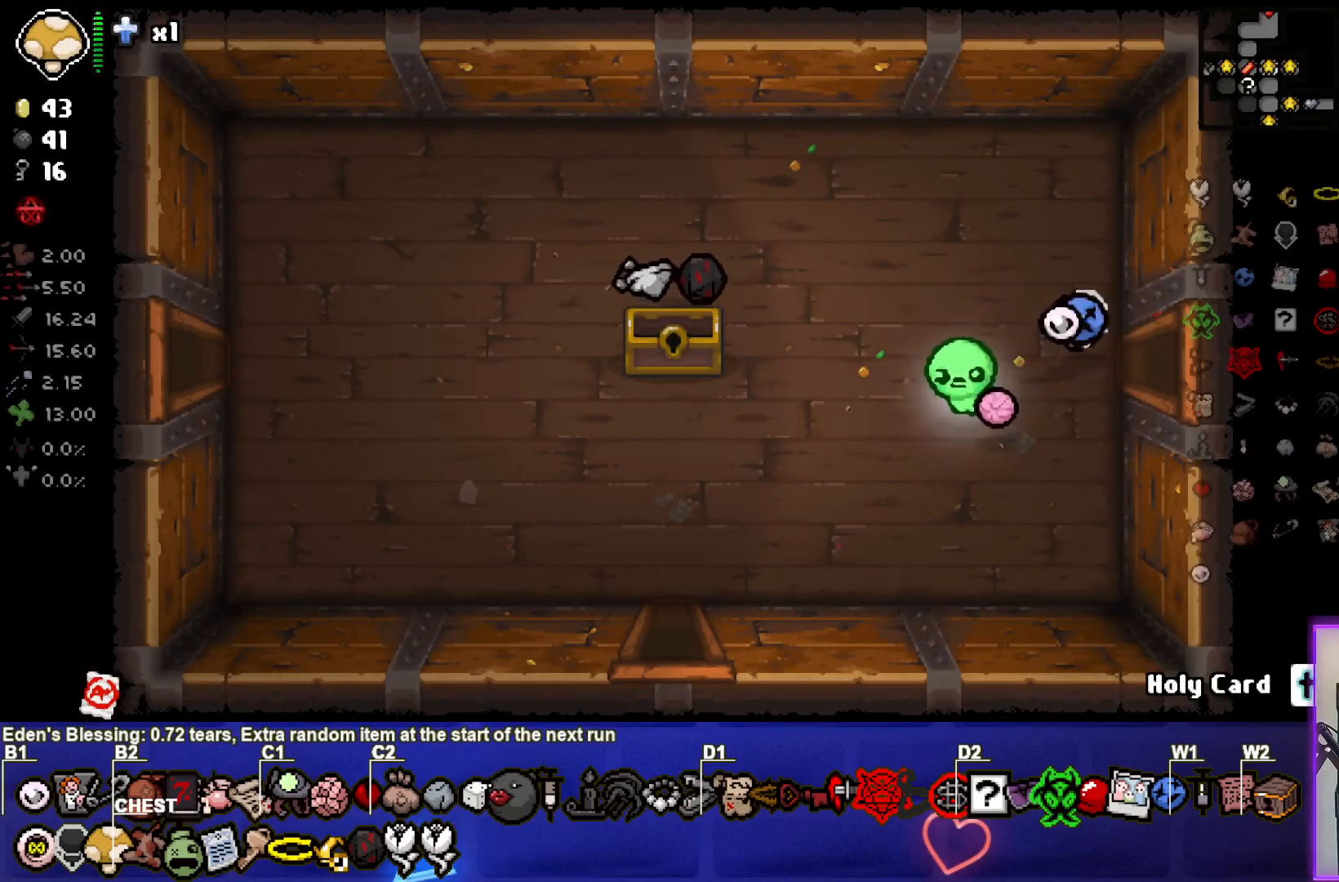
{"buttons": [], "left_stick": "center", "right_stick": "center", "events": [[133, "left_stick", "center"], [183, "left_stick", "right"], [483, "left_stick", "center"]]}